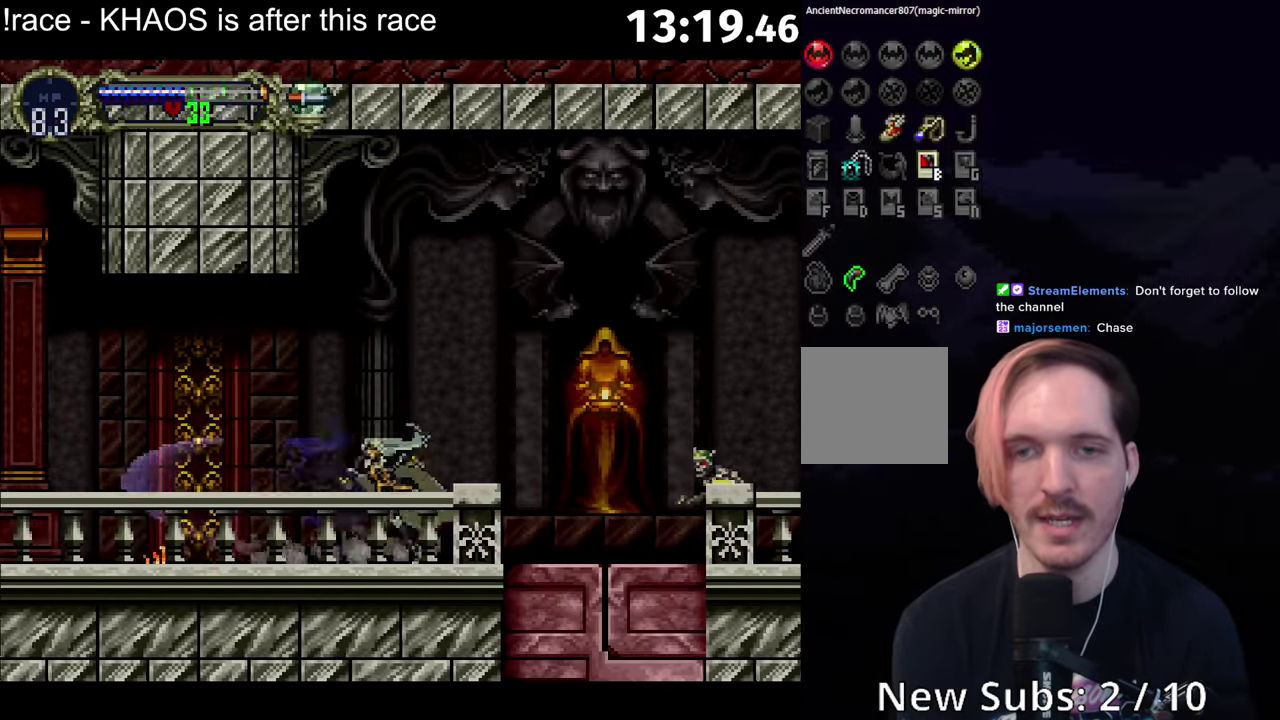
Gameplay with a controller (Xbox layout); each line is a JSON object with the inputs held at the frame after it. "events" lists button and stick changes between this image and that frame as [ms after this image, input, new state], when the widget could be followed in between. Not read: L3 R3 right_stick.
{"buttons": ["B", "Y"], "left_stick": "center", "events": [[50, "B", "up"], [50, "Y", "down"], [100, "B", "down"], [117, "Y", "up"], [150, "left_stick", "right"], [167, "B", "up"], [233, "B", "down"], [300, "B", "up"], [333, "left_stick", "left"], [350, "B", "down"], [400, "B", "up"], [400, "Y", "down"], [400, "left_stick", "center"], [450, "B", "down"]]}
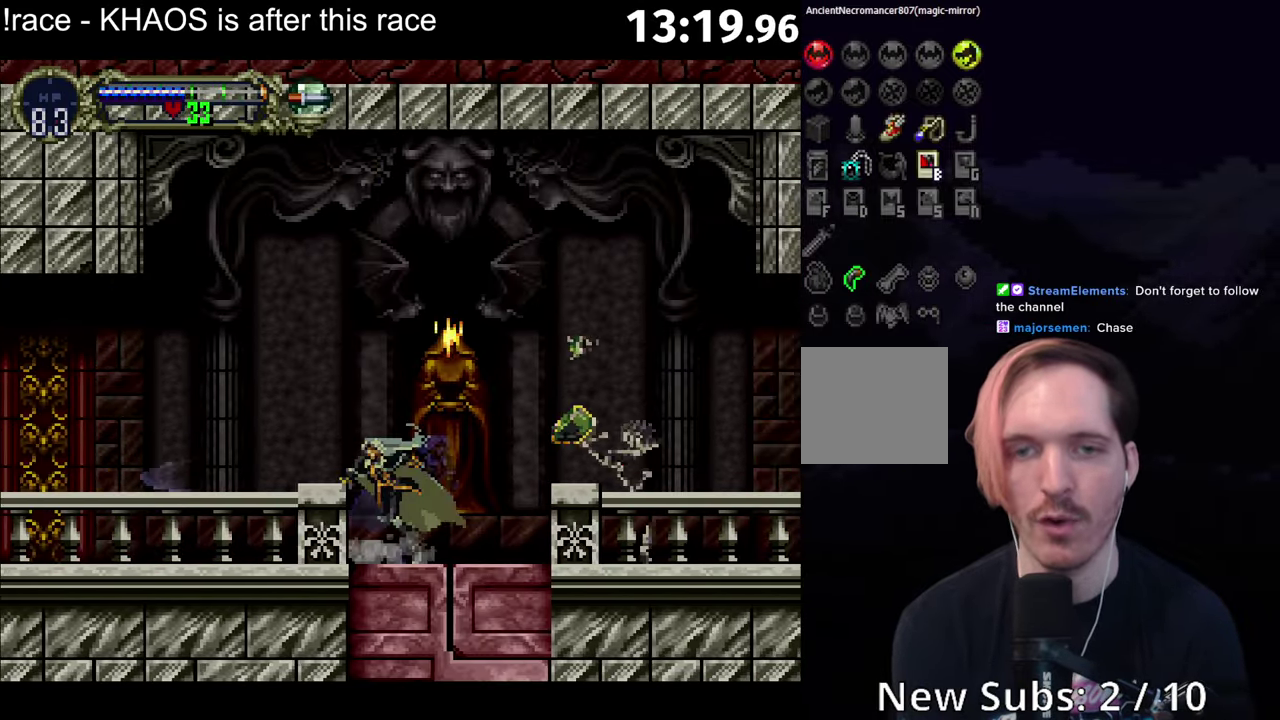
{"buttons": ["B"], "left_stick": "right", "events": [[17, "B", "up"], [67, "B", "down"], [67, "Y", "up"], [133, "Y", "down"], [150, "B", "up"], [217, "B", "down"], [217, "Y", "up"], [267, "B", "up"], [267, "Y", "down"], [350, "B", "down"], [400, "B", "up"], [417, "Y", "up"], [467, "left_stick", "right"], [500, "B", "down"]]}
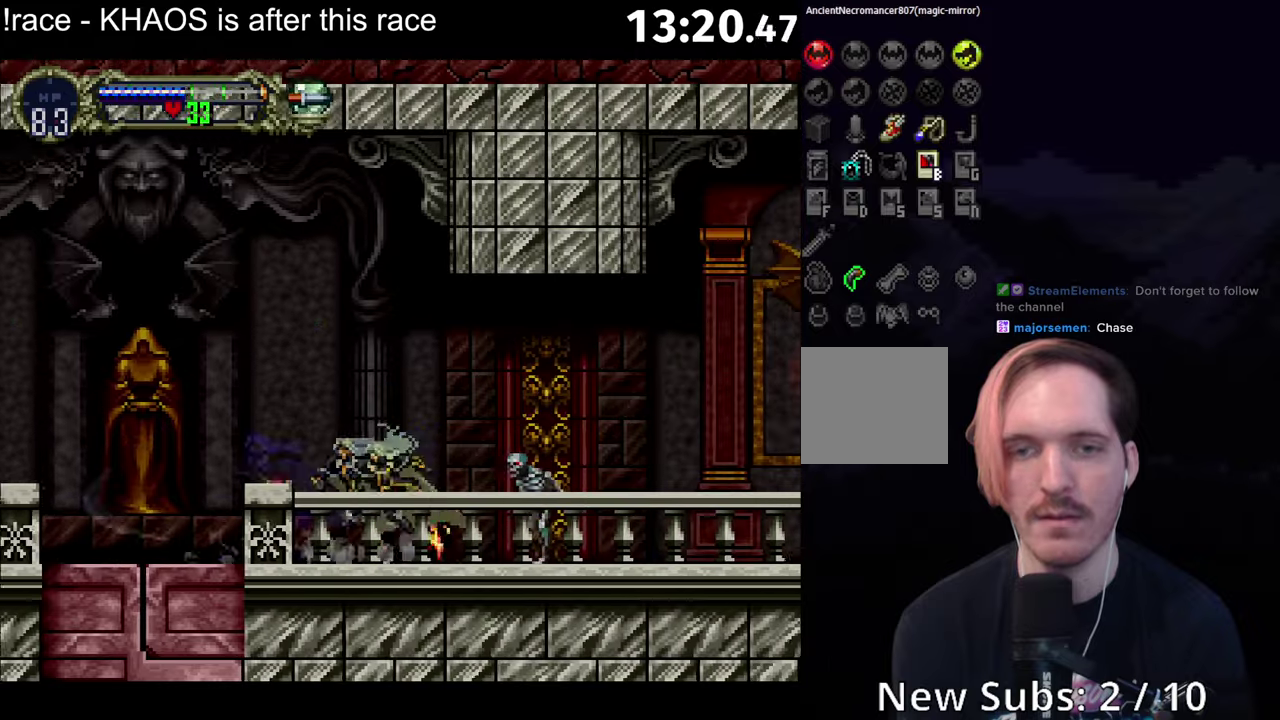
{"buttons": ["B"], "left_stick": "center", "events": [[84, "B", "up"], [134, "B", "down"], [167, "left_stick", "center"], [184, "B", "up"], [184, "Y", "down"], [234, "B", "down"], [250, "Y", "up"], [384, "Y", "down"], [400, "B", "up"], [467, "B", "down"], [467, "Y", "up"]]}
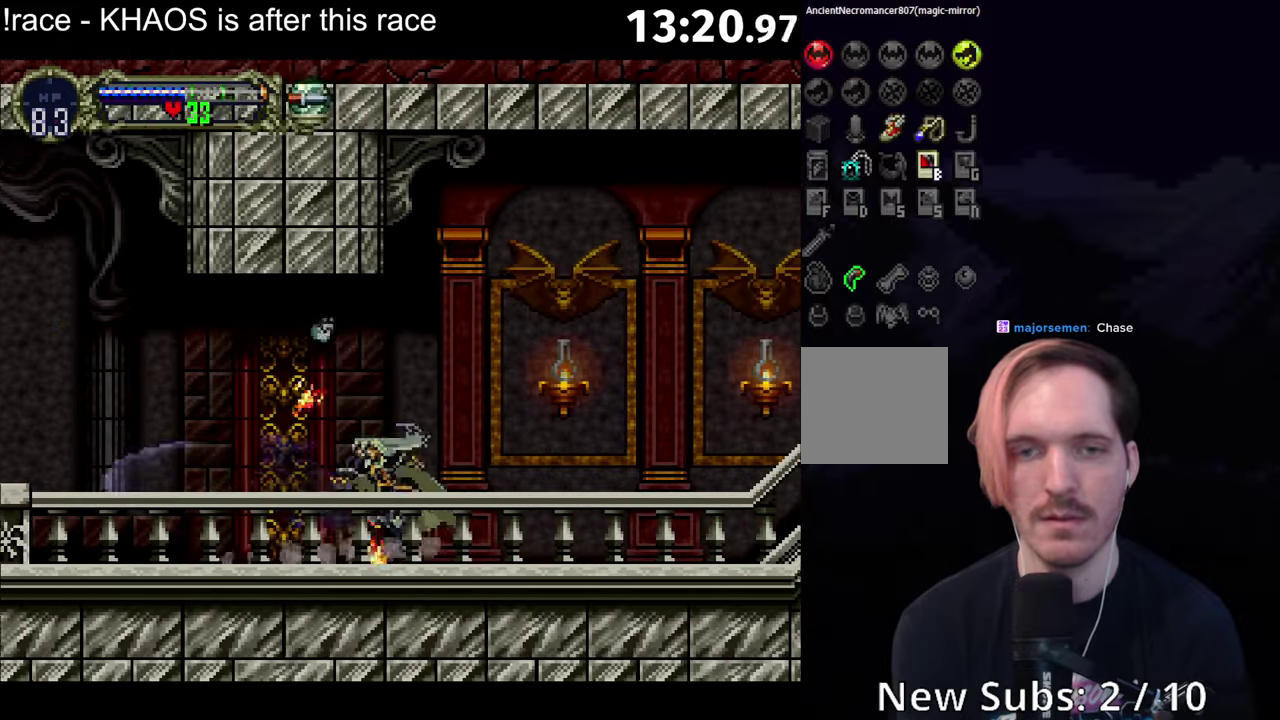
{"buttons": ["Y"], "left_stick": "center", "events": [[17, "Y", "down"], [34, "B", "up"], [84, "B", "down"], [84, "Y", "up"], [134, "B", "up"], [134, "Y", "down"], [200, "B", "down"], [200, "Y", "up"], [250, "B", "up"], [250, "Y", "down"], [317, "B", "down"], [317, "Y", "up"], [367, "B", "up"], [367, "Y", "down"], [417, "B", "down"], [484, "B", "up"]]}
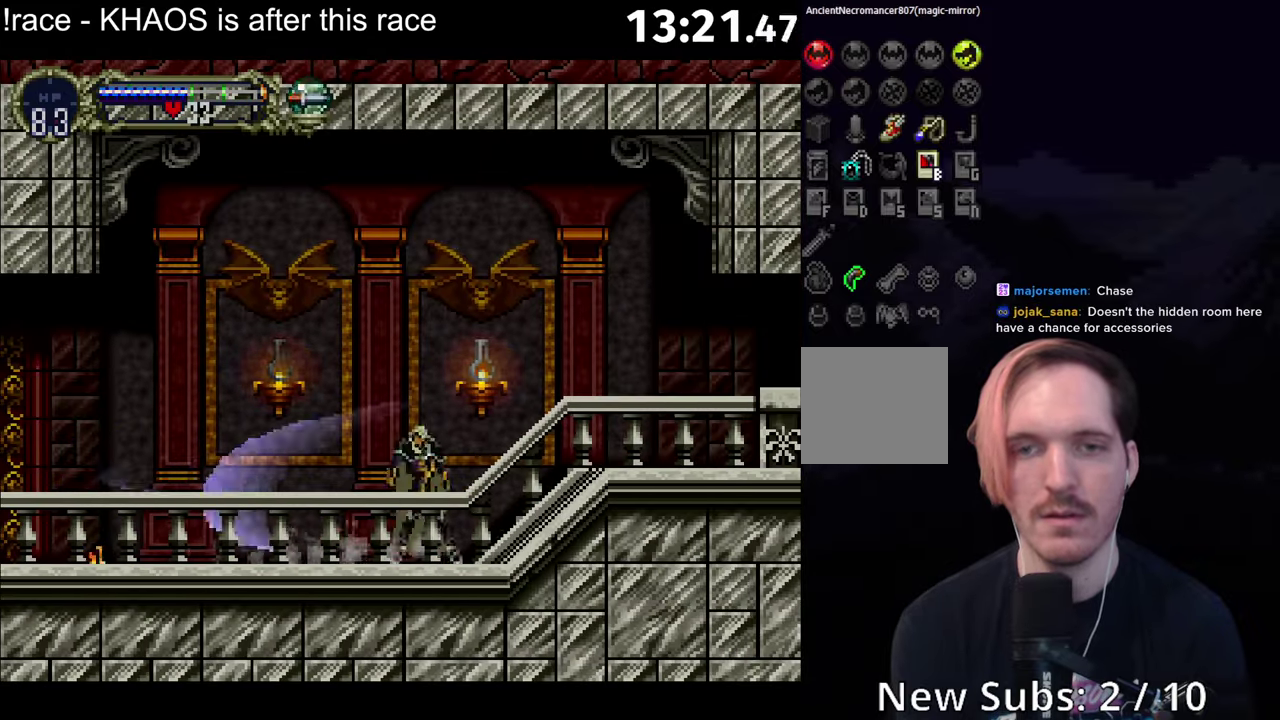
{"buttons": [], "left_stick": "center", "events": [[34, "B", "down"], [34, "Y", "up"], [84, "B", "up"], [84, "Y", "down"], [150, "B", "down"], [150, "Y", "up"], [200, "Y", "down"], [267, "Y", "up"], [317, "Y", "down"], [334, "B", "up"], [400, "Y", "up"]]}
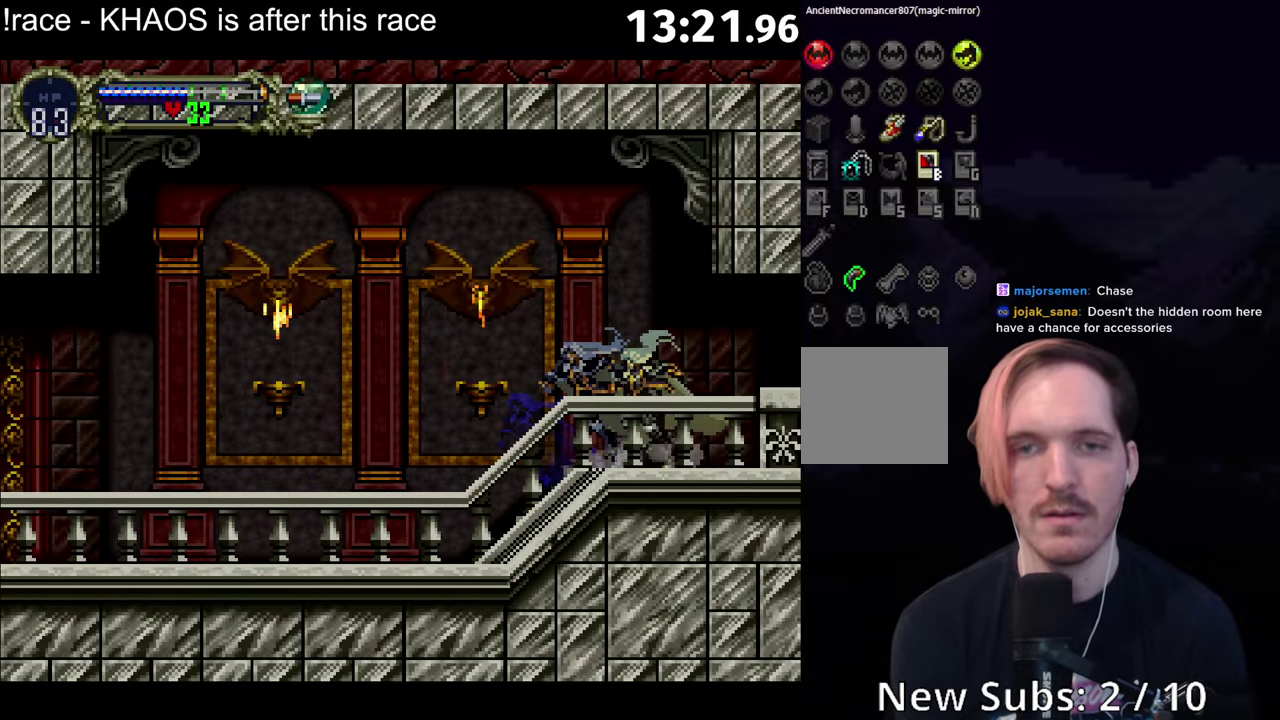
{"buttons": [], "left_stick": "center", "events": [[84, "Y", "down"], [117, "R1", "down"], [384, "R1", "up"], [400, "Y", "up"]]}
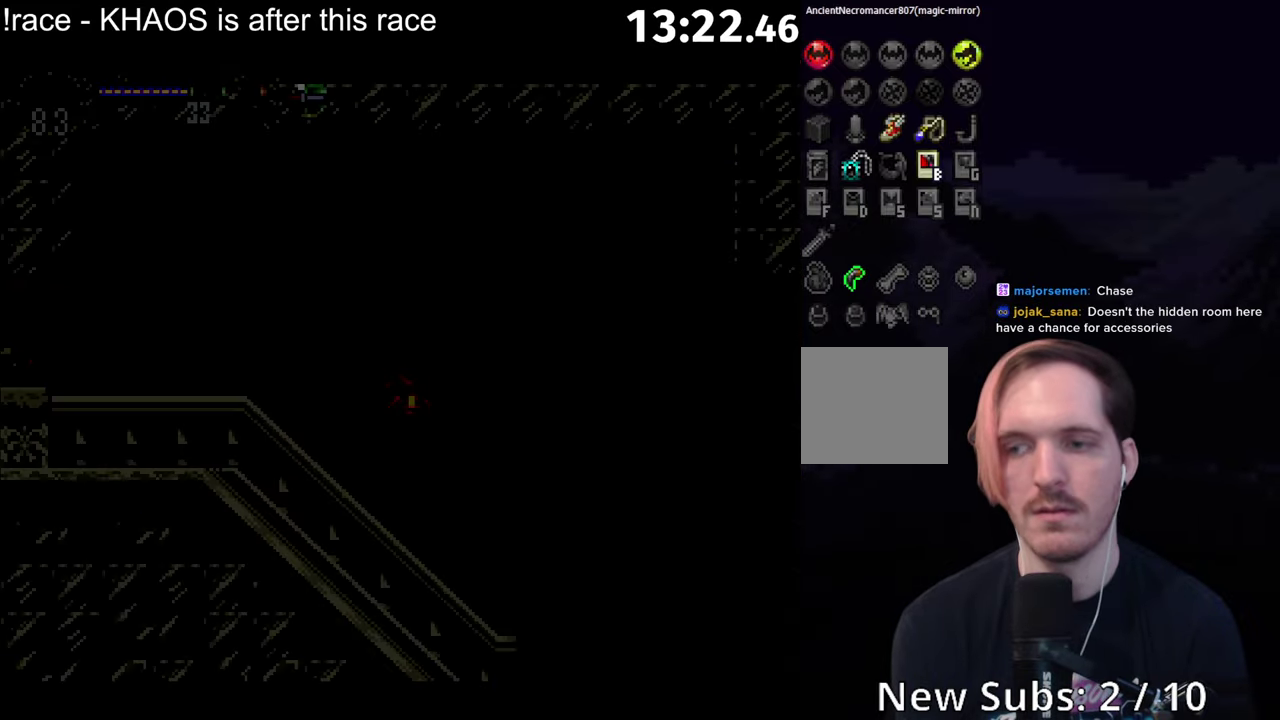
{"buttons": ["A"], "left_stick": "center", "events": [[484, "A", "down"]]}
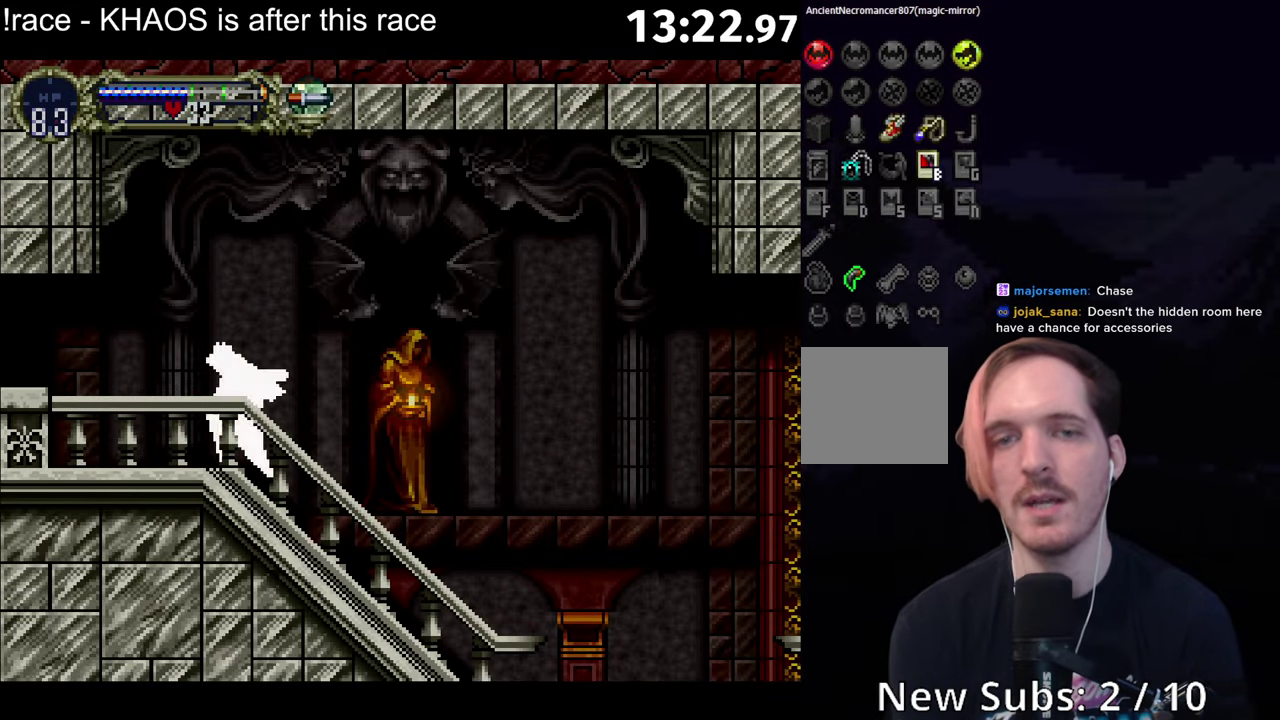
{"buttons": [], "left_stick": "center", "events": [[350, "A", "up"]]}
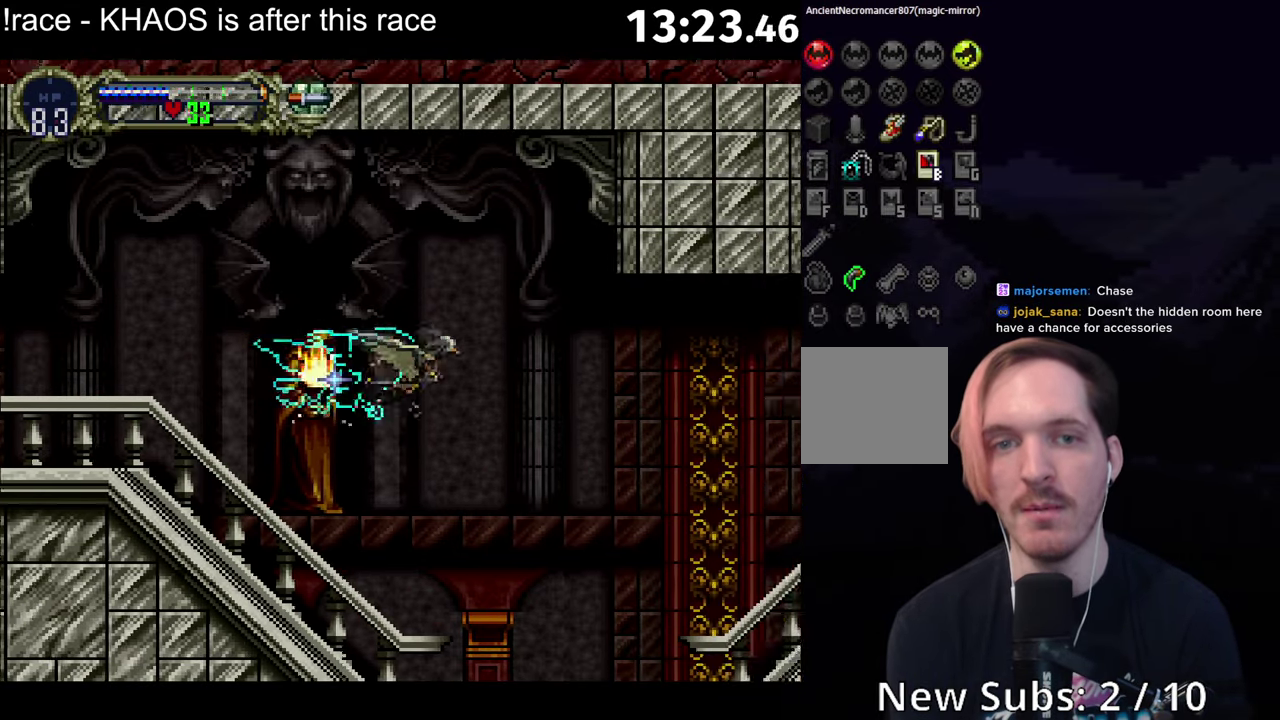
{"buttons": ["A"], "left_stick": "center", "events": [[334, "A", "down"]]}
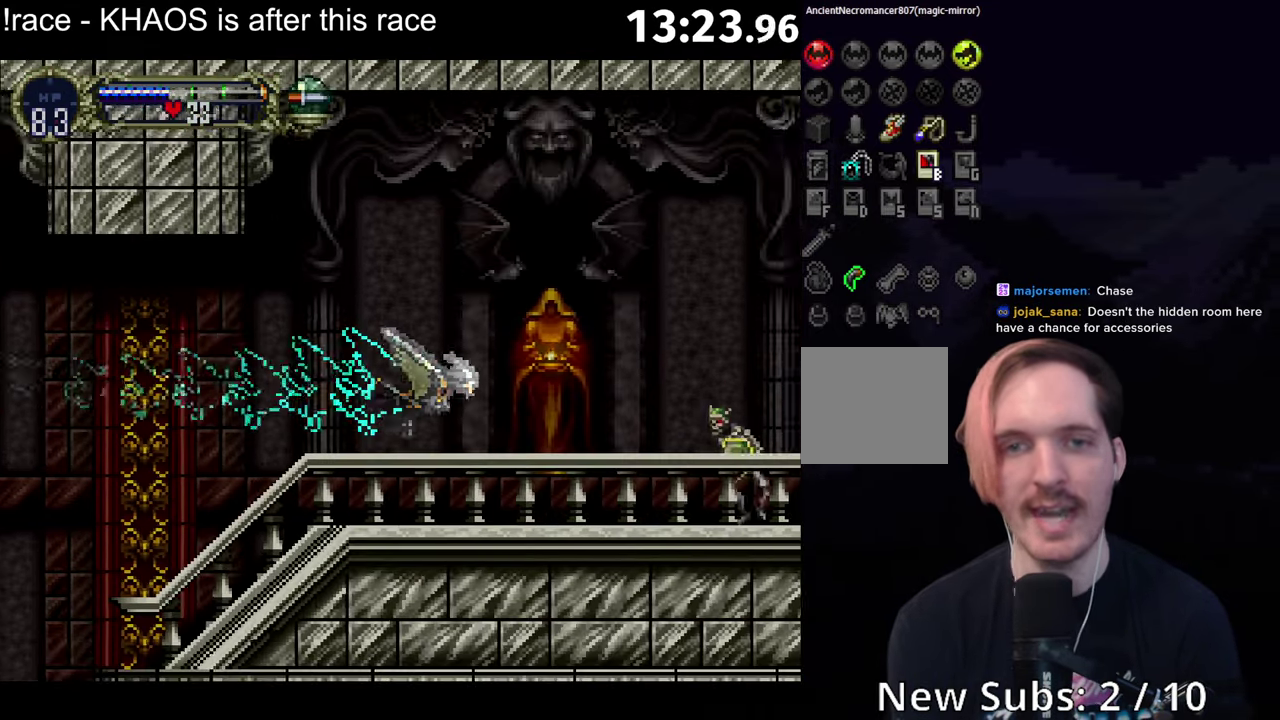
{"buttons": [], "left_stick": "center", "events": [[400, "A", "up"]]}
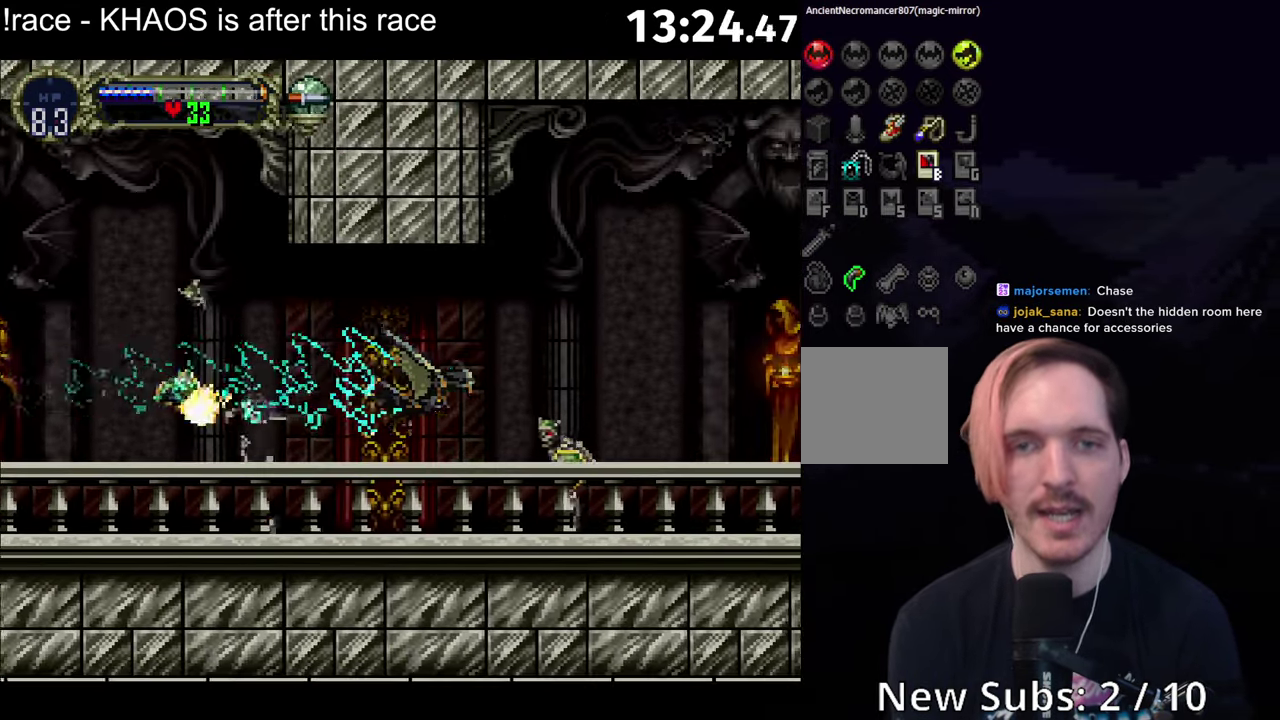
{"buttons": [], "left_stick": "center", "events": []}
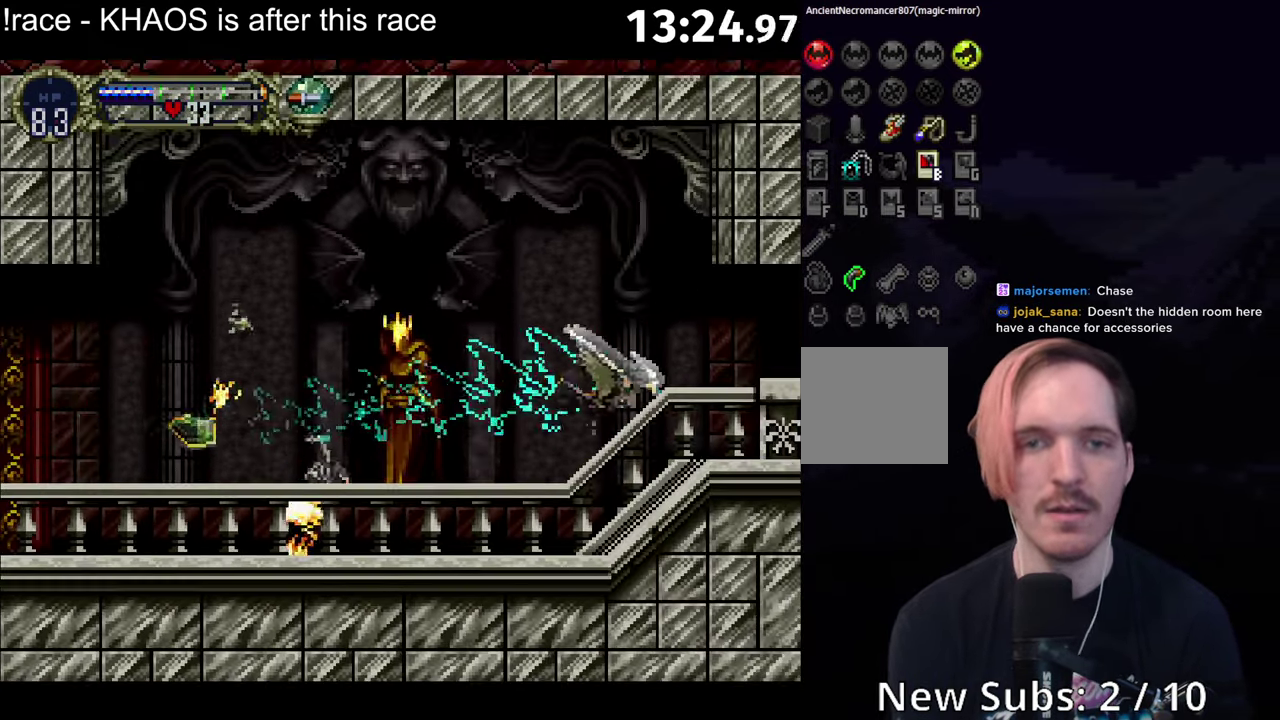
{"buttons": [], "left_stick": "center", "events": []}
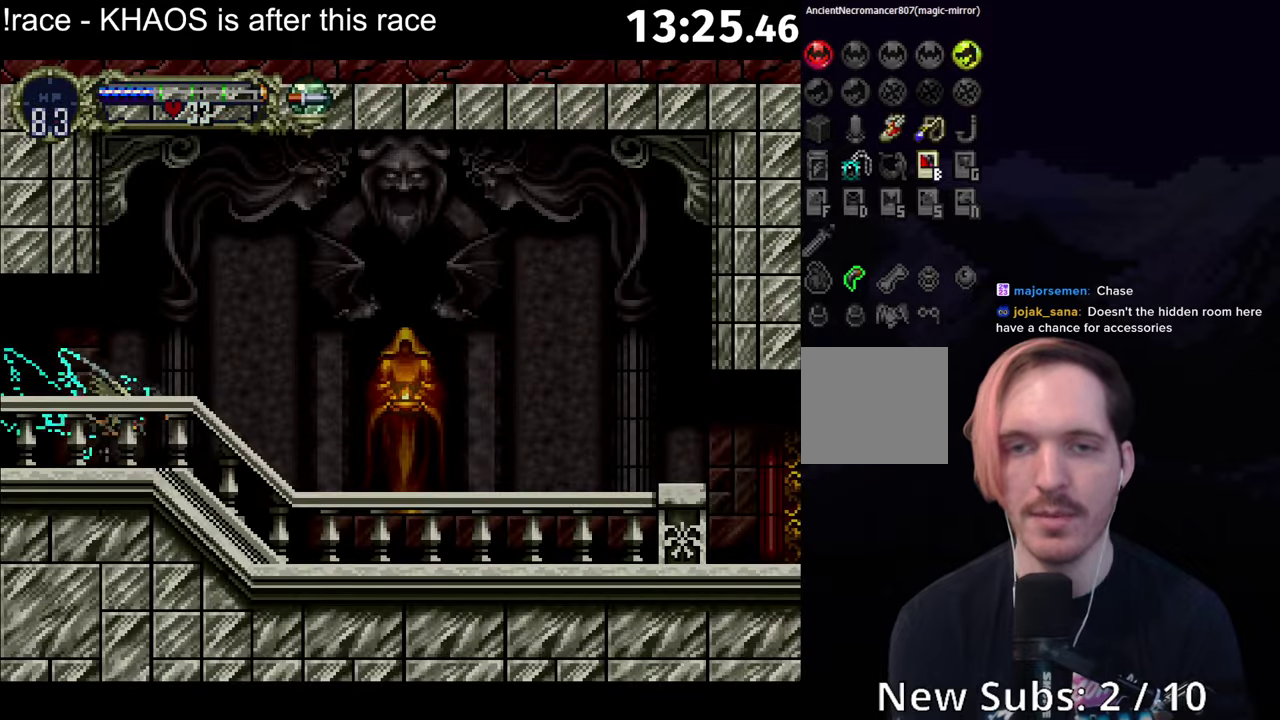
{"buttons": [], "left_stick": "center", "events": []}
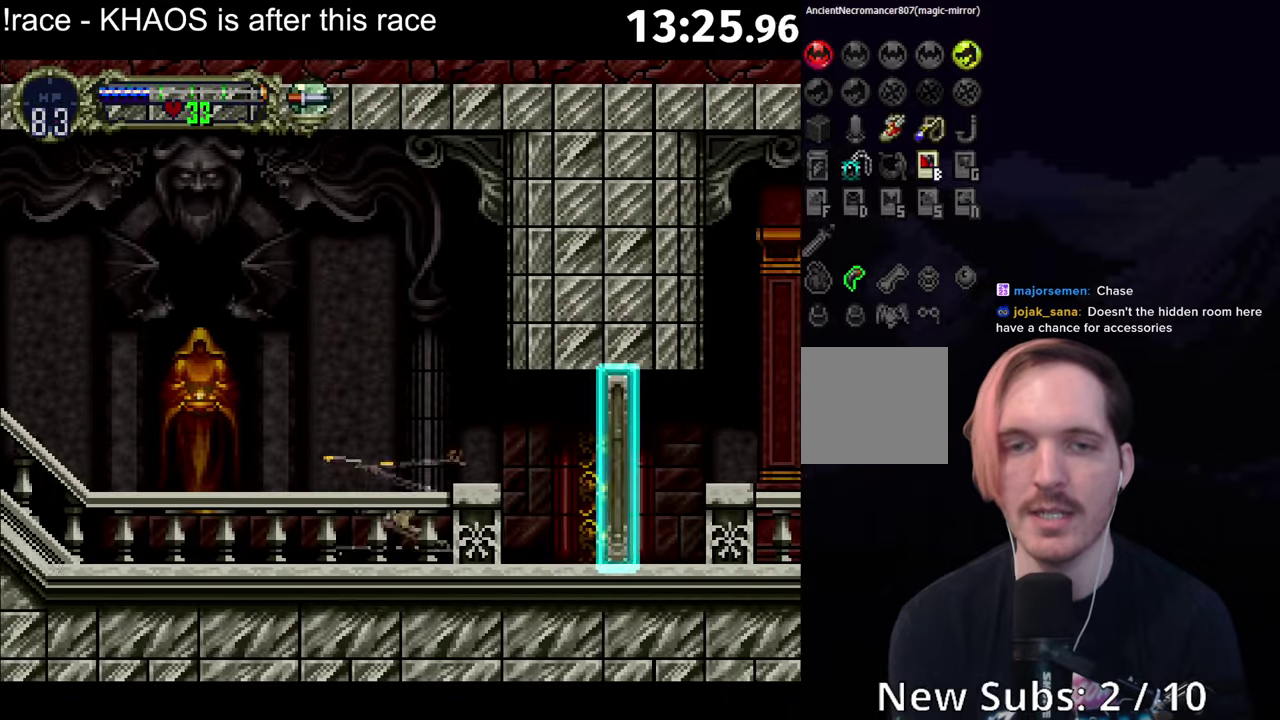
{"buttons": [], "left_stick": "center", "events": [[400, "A", "down"], [450, "A", "up"]]}
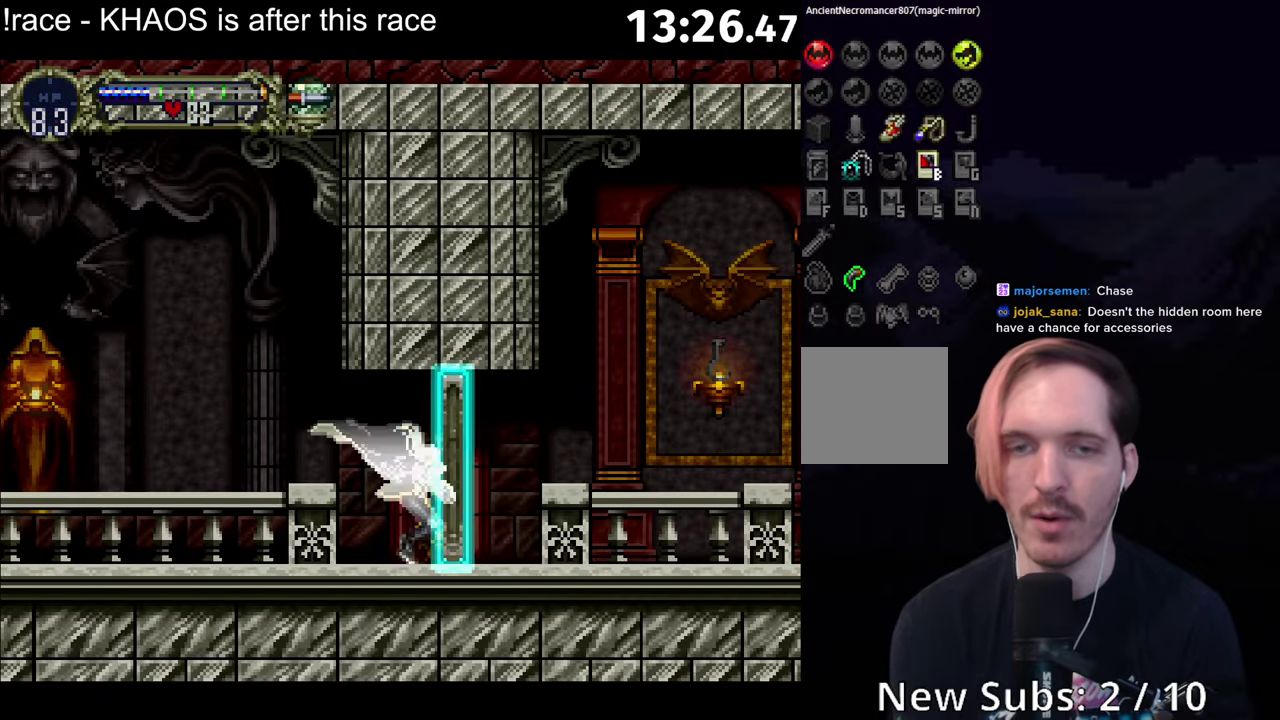
{"buttons": ["Y"], "left_stick": "center", "events": [[266, "Y", "down"]]}
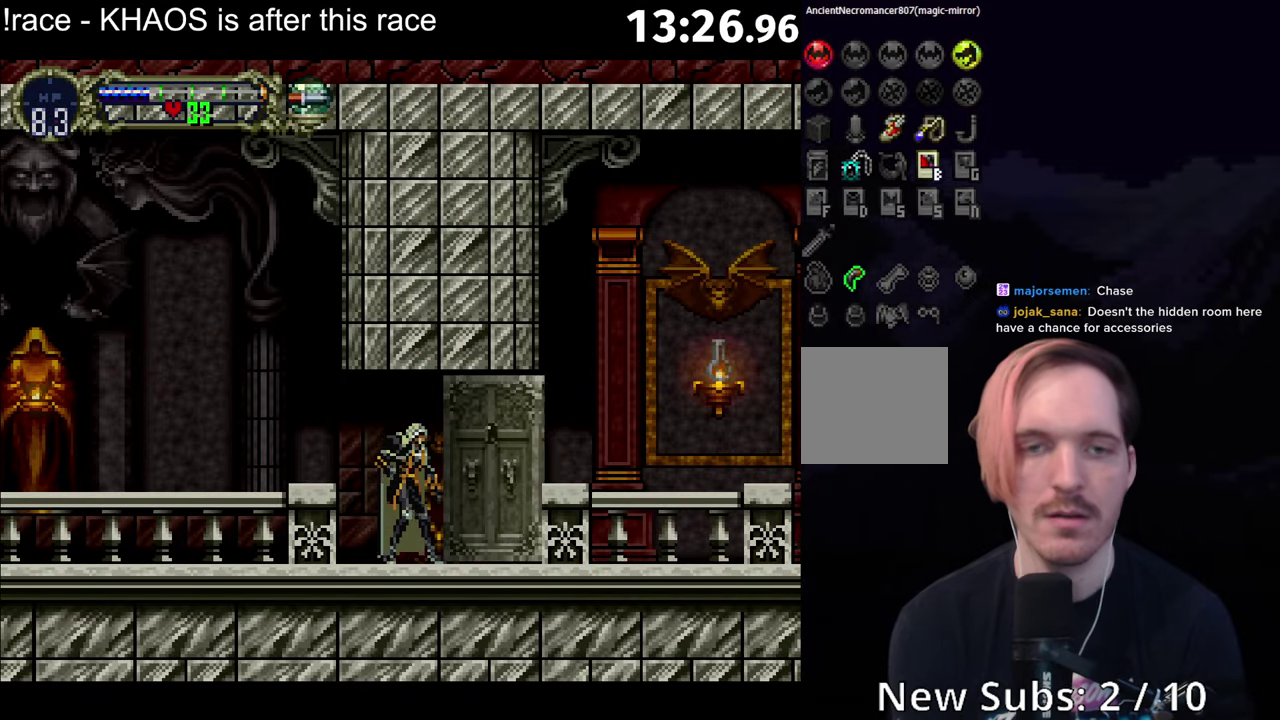
{"buttons": ["Y"], "left_stick": "center", "events": []}
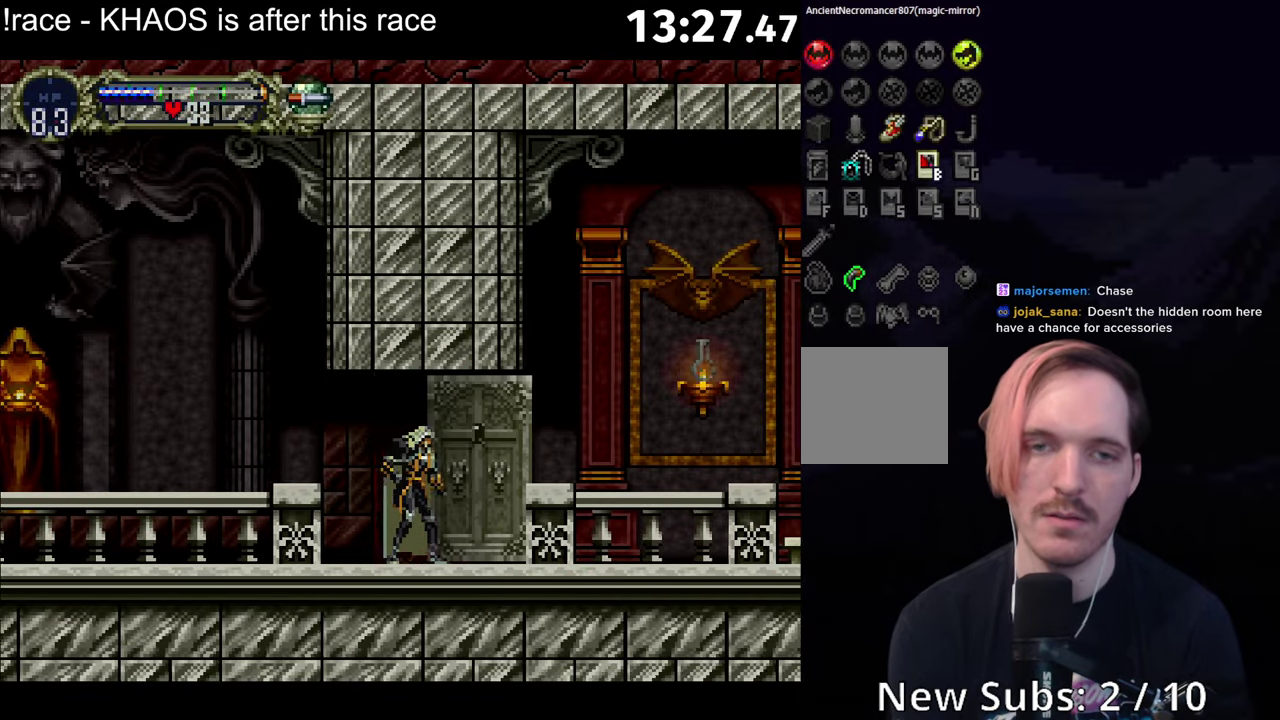
{"buttons": ["Y"], "left_stick": "center", "events": []}
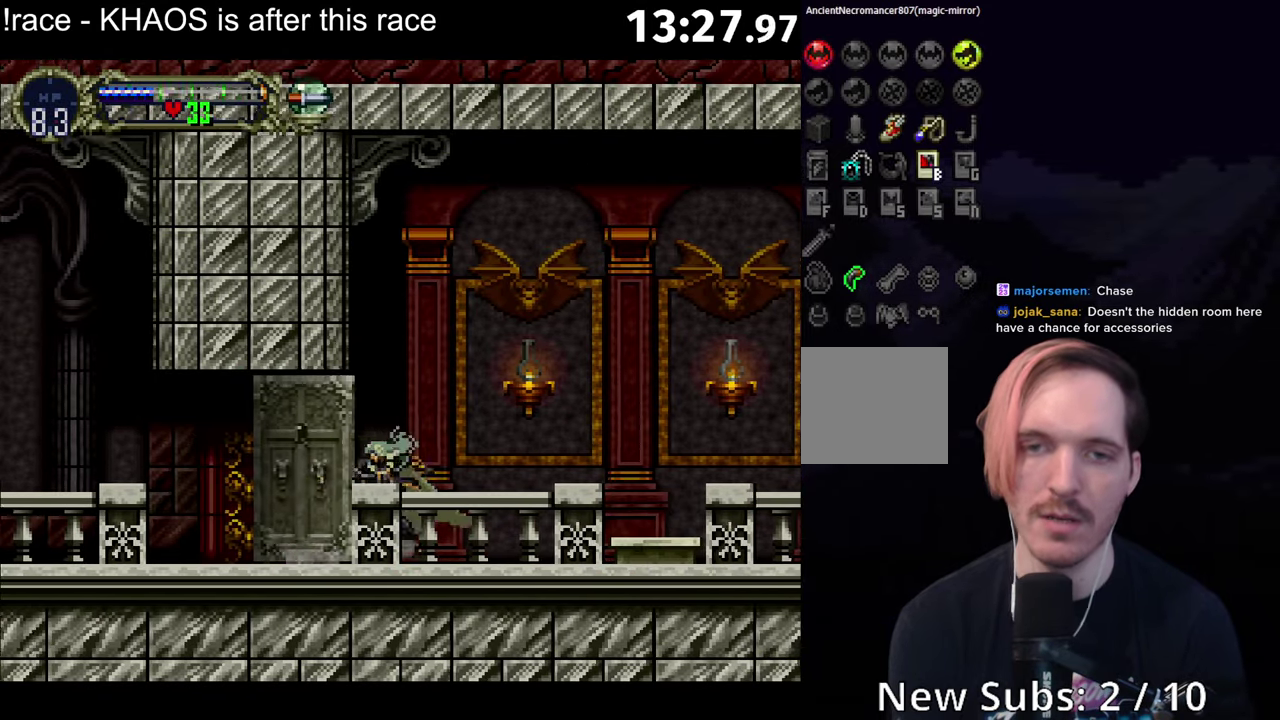
{"buttons": [], "left_stick": "center", "events": [[216, "Y", "up"]]}
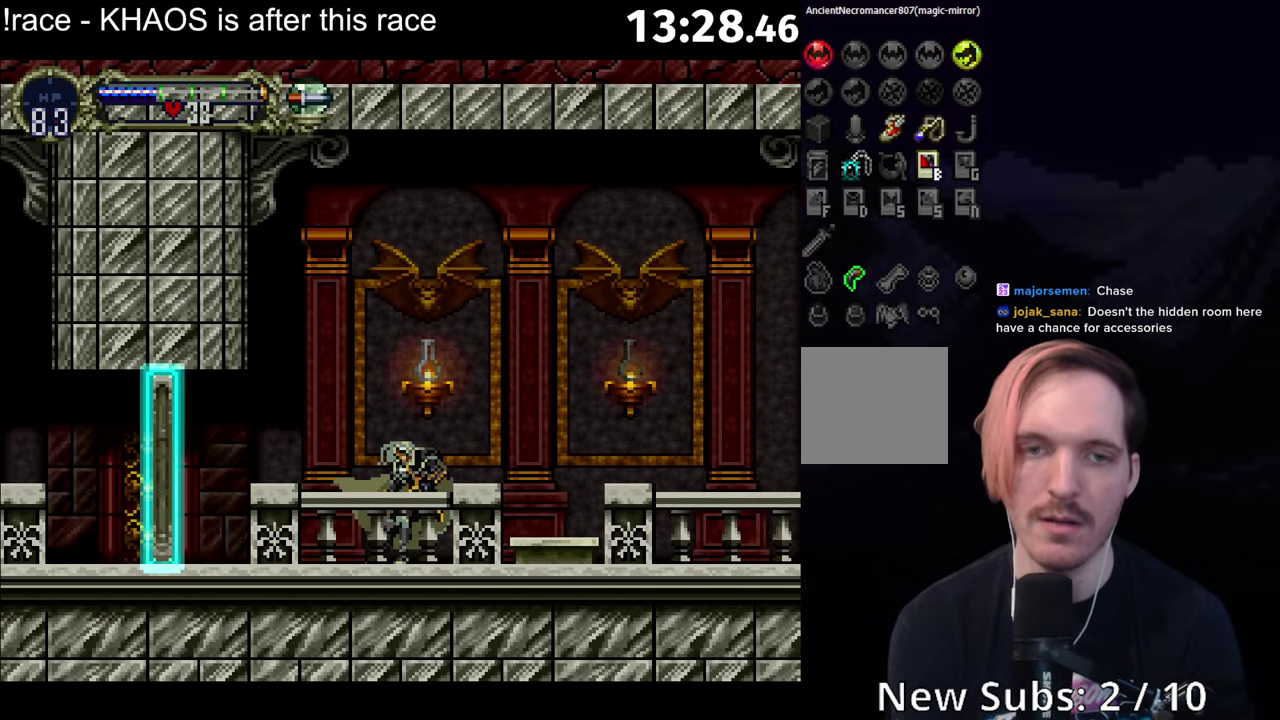
{"buttons": [], "left_stick": "center", "events": [[100, "A", "down"], [166, "B", "down"], [183, "A", "up"], [216, "B", "up"]]}
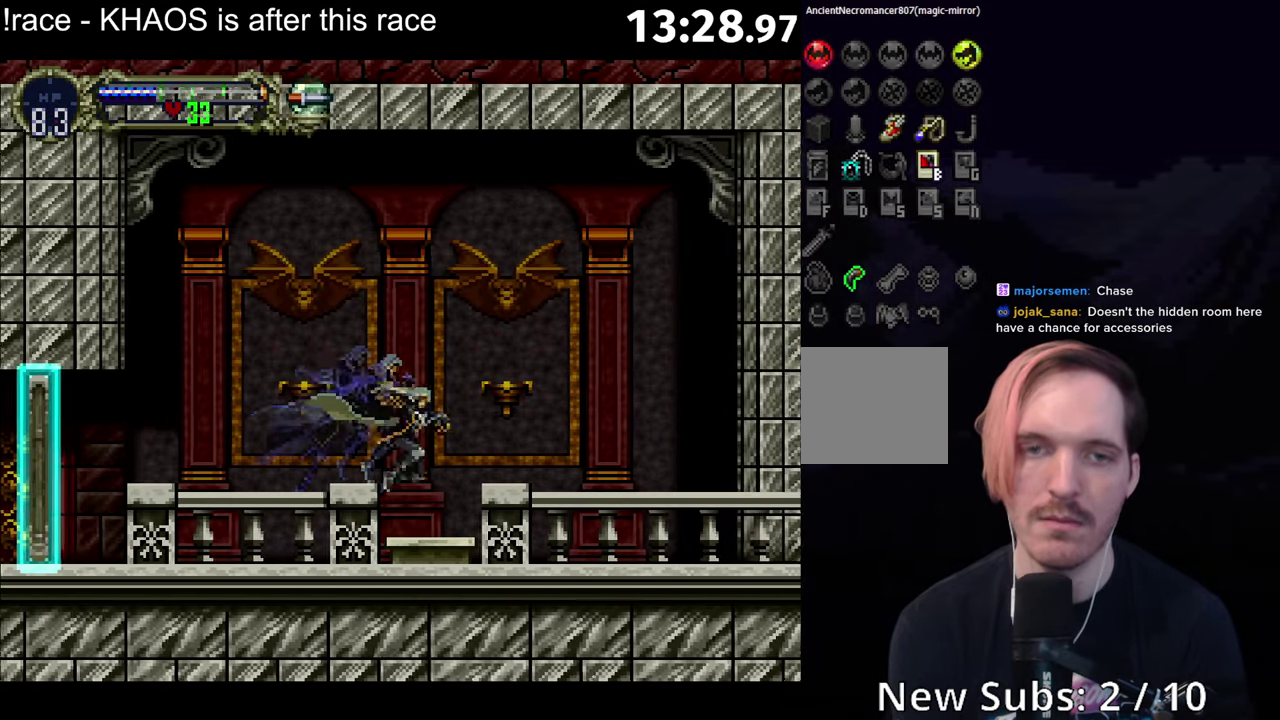
{"buttons": [], "left_stick": "center", "events": [[266, "B", "down"], [300, "Y", "down"], [350, "B", "up"], [366, "Y", "up"]]}
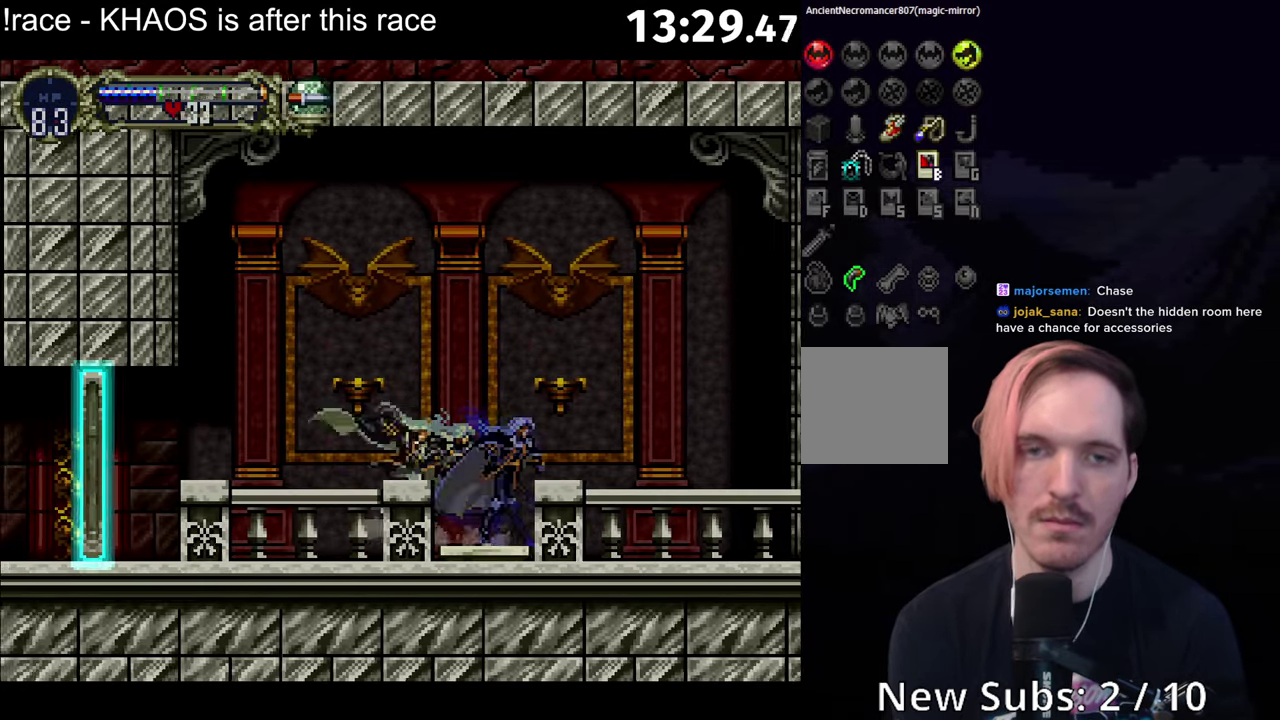
{"buttons": [], "left_stick": "center", "events": [[100, "B", "down"], [133, "Y", "down"], [183, "B", "up"], [200, "Y", "up"], [266, "B", "down"], [300, "Y", "down"], [350, "B", "up"], [350, "Y", "up"], [416, "B", "down"], [433, "Y", "down"], [483, "B", "up"], [500, "Y", "up"]]}
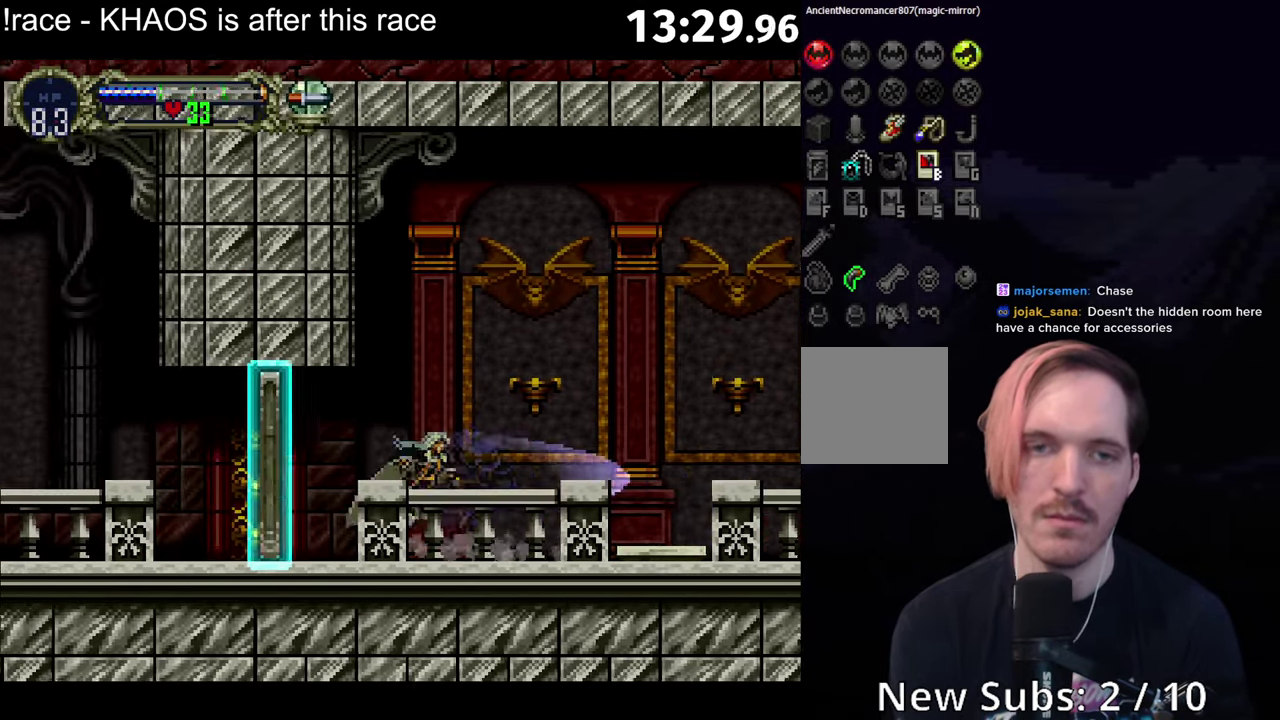
{"buttons": ["Y"], "left_stick": "right", "events": [[50, "left_stick", "left"], [200, "left_stick", "center"], [317, "left_stick", "right"], [333, "Y", "down"]]}
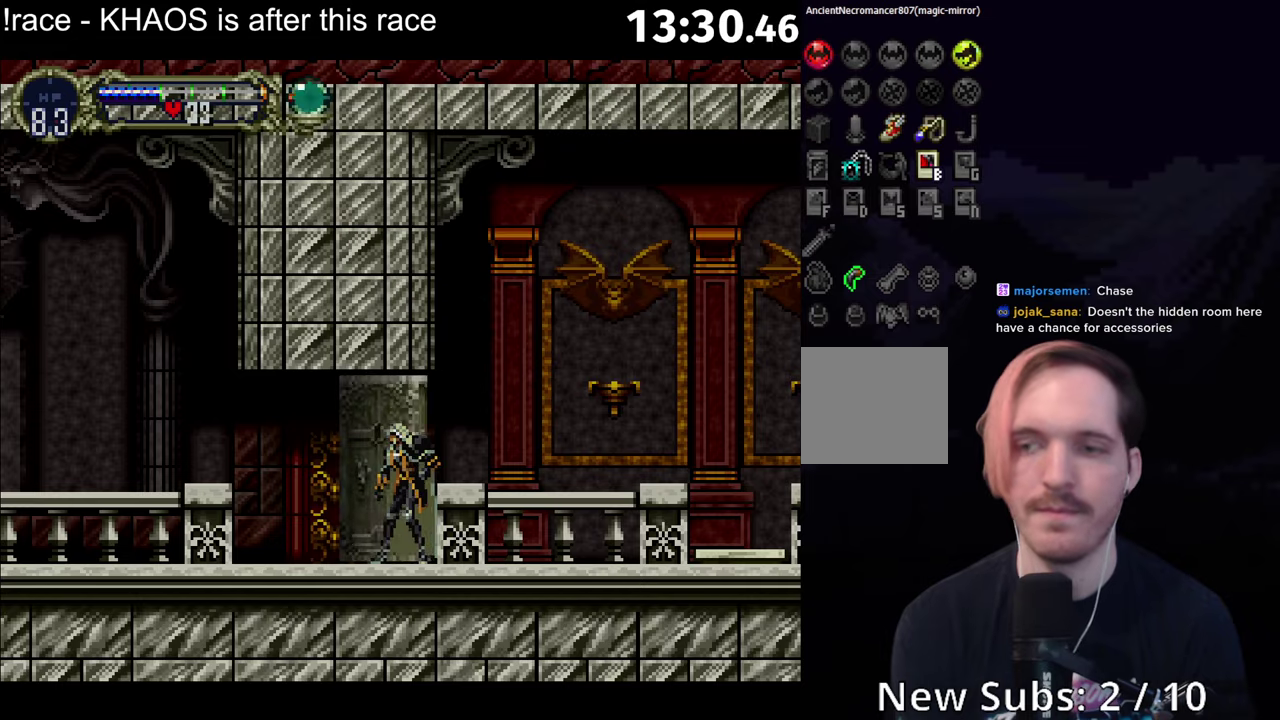
{"buttons": ["Y"], "left_stick": "right", "events": []}
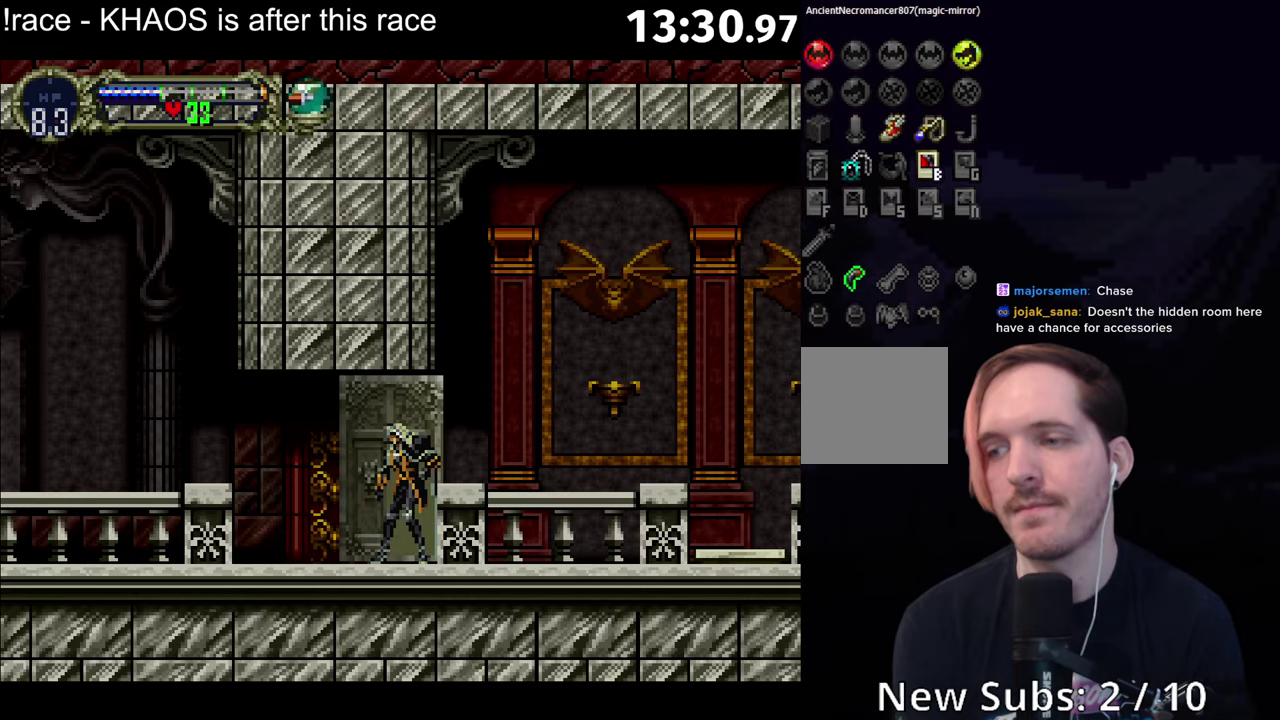
{"buttons": ["Y"], "left_stick": "right", "events": []}
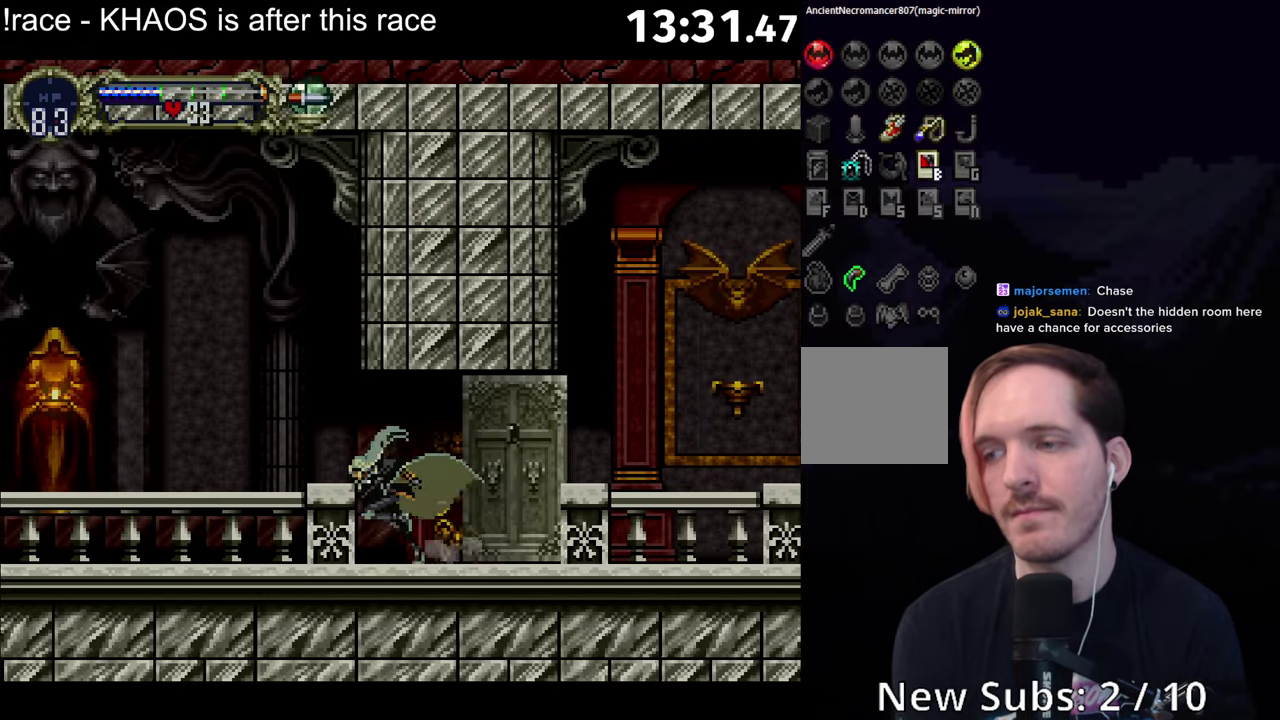
{"buttons": [], "left_stick": "center", "events": [[383, "Y", "up"], [400, "left_stick", "center"]]}
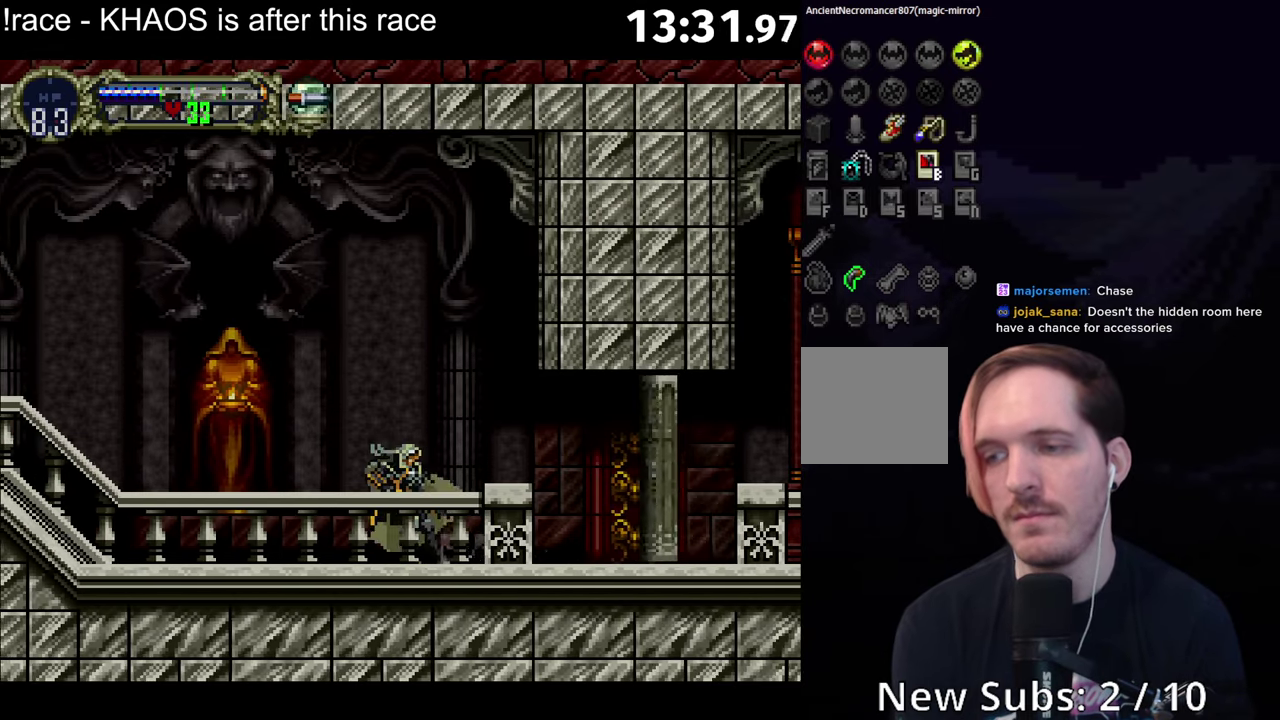
{"buttons": ["A", "R1"], "left_stick": "center", "events": [[217, "A", "down"], [283, "A", "up"], [350, "A", "down"], [417, "A", "up"], [467, "A", "down"], [500, "R1", "down"]]}
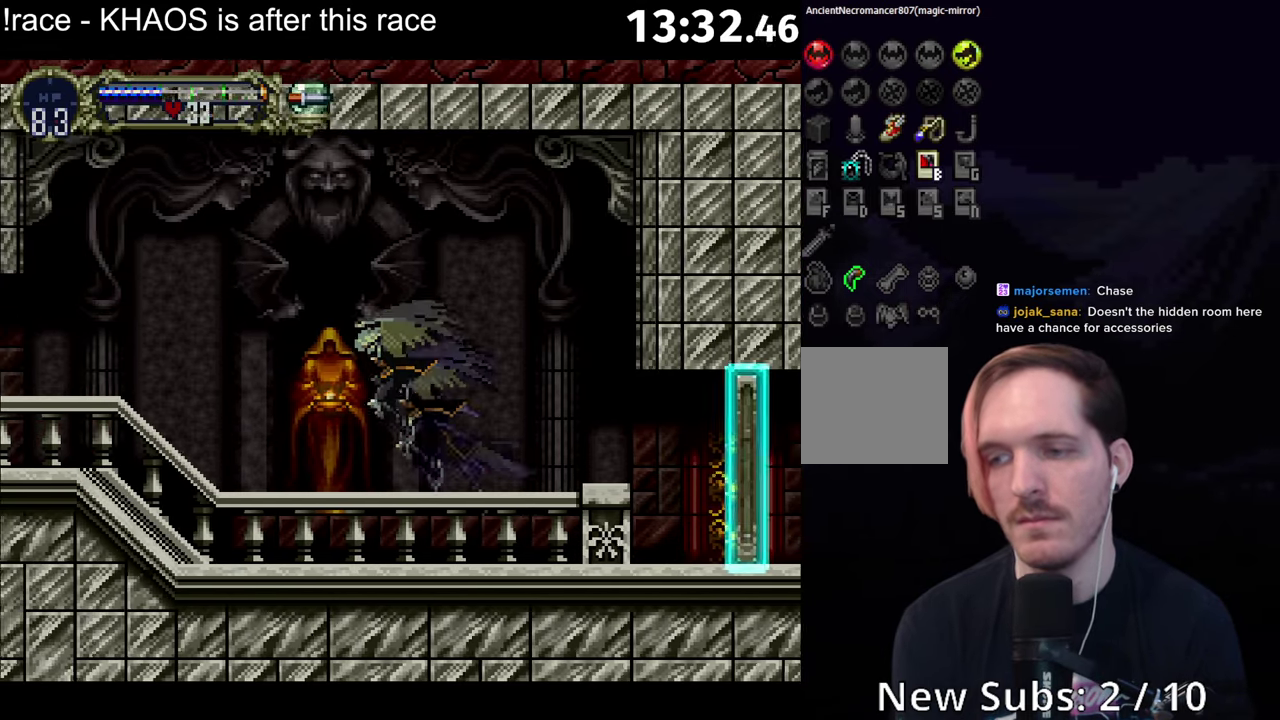
{"buttons": [], "left_stick": "center", "events": [[217, "A", "up"], [233, "R1", "up"]]}
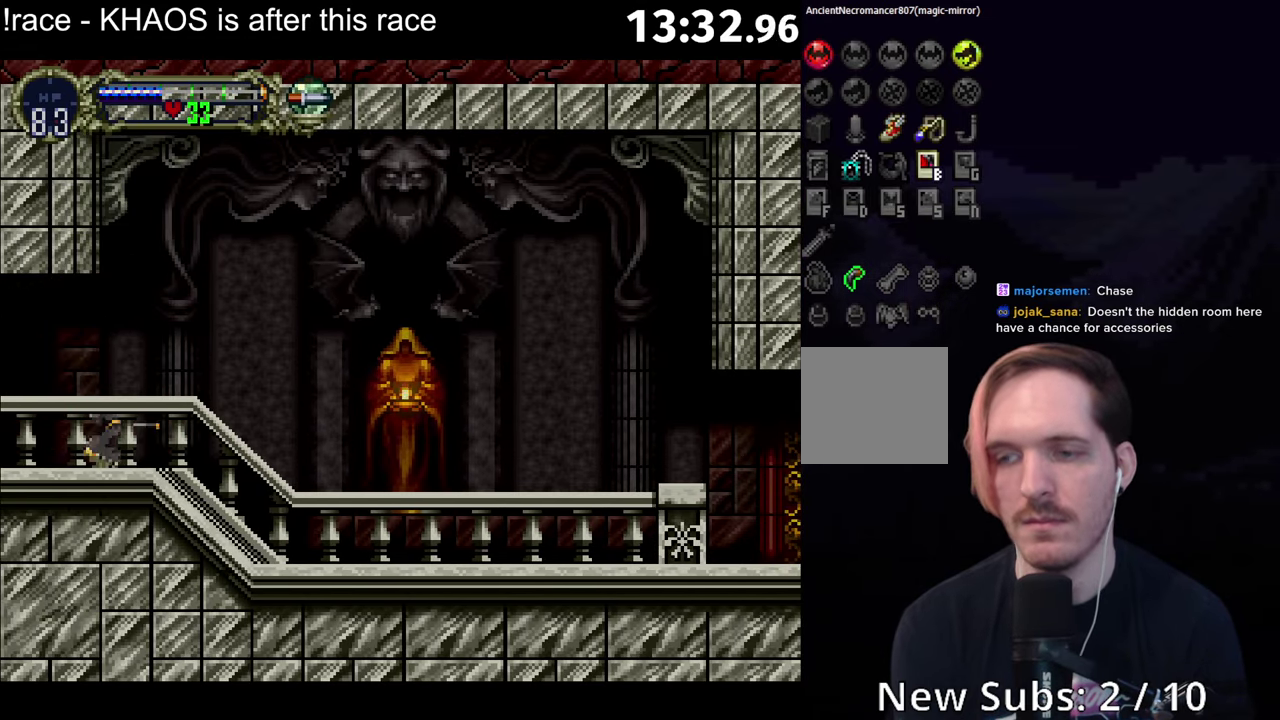
{"buttons": ["A"], "left_stick": "left", "events": [[117, "left_stick", "left"], [500, "A", "down"]]}
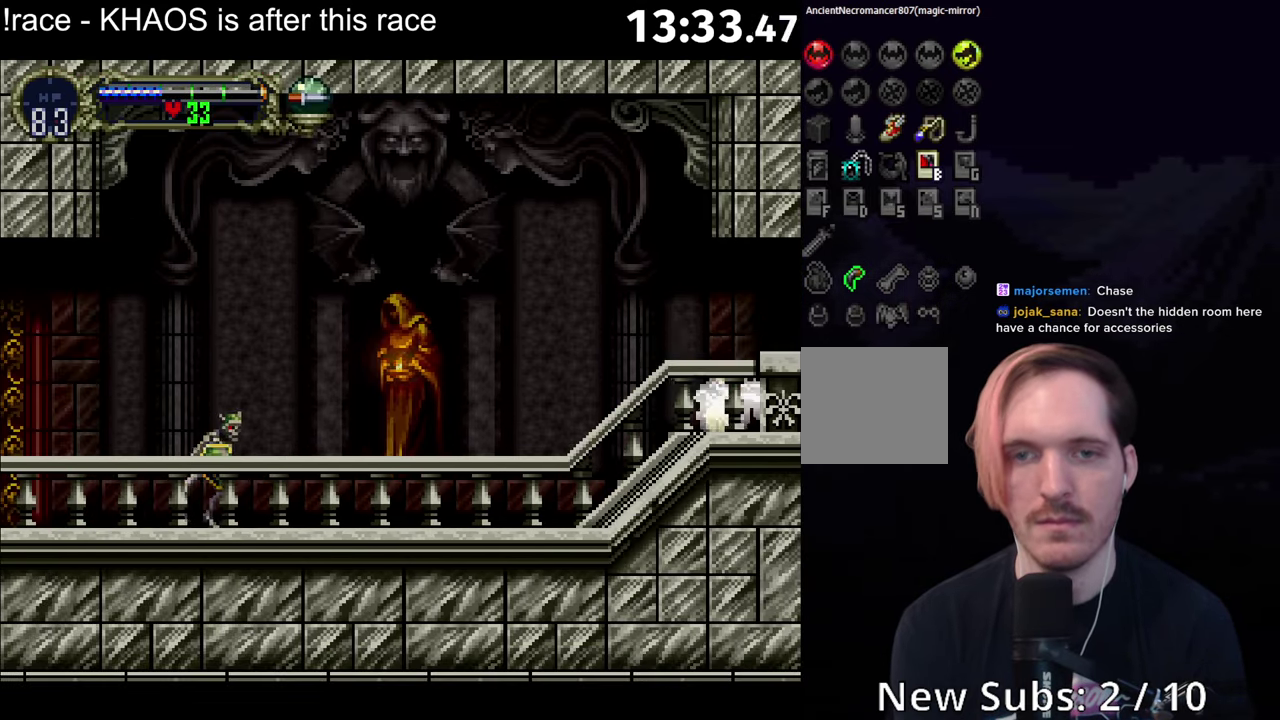
{"buttons": ["A"], "left_stick": "left", "events": [[17, "left_stick", "up-left"], [150, "left_stick", "up-right"], [217, "left_stick", "right"], [267, "left_stick", "down-right"], [383, "left_stick", "down-left"], [450, "left_stick", "left"]]}